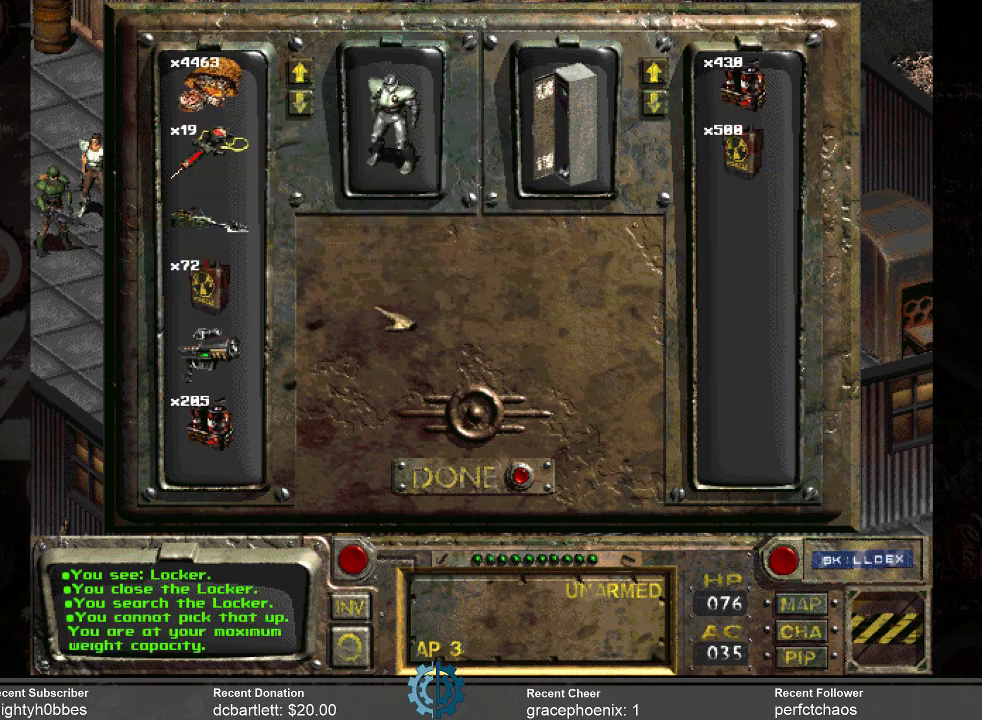
Gameplay with keyboard and mouse; each line is a JSON object with the keys and mouse buttons held at the frame after it. "events" lists presses ("down") and releases ("up") of ".", "/", "0", "1", "2", "3", "4", "5", "6", "7", "8", "9", "a", "alt_l", "alt_r", "b", "backslash", "backspace", "c", "caps_lock", "comma", "ctrl_l", "ctrl_r", "d", "e", "equals", "f", "g", "h", "i", "j", "k", "l", "lbracket", "m", "minus", "n", "o", "p", "q", "quote", "r", "rbracket", "return", "s", "semicolon", "shift_l", "shift_r", "space", "super_l", "super_r", "t", "tab", "tilde", "u", "v", "w", "x", "y", "z", "mouse_left" and "mouse_right" between this image and that frame as [ms after this image, input, new state], when the widget could be followed in between. "mouse_left", "mouse_right" = the "left", "right" buttons of the "mouse" list. No other keys are recorded. Not read: mouse_move.
{"keys": [], "mouse": [], "events": []}
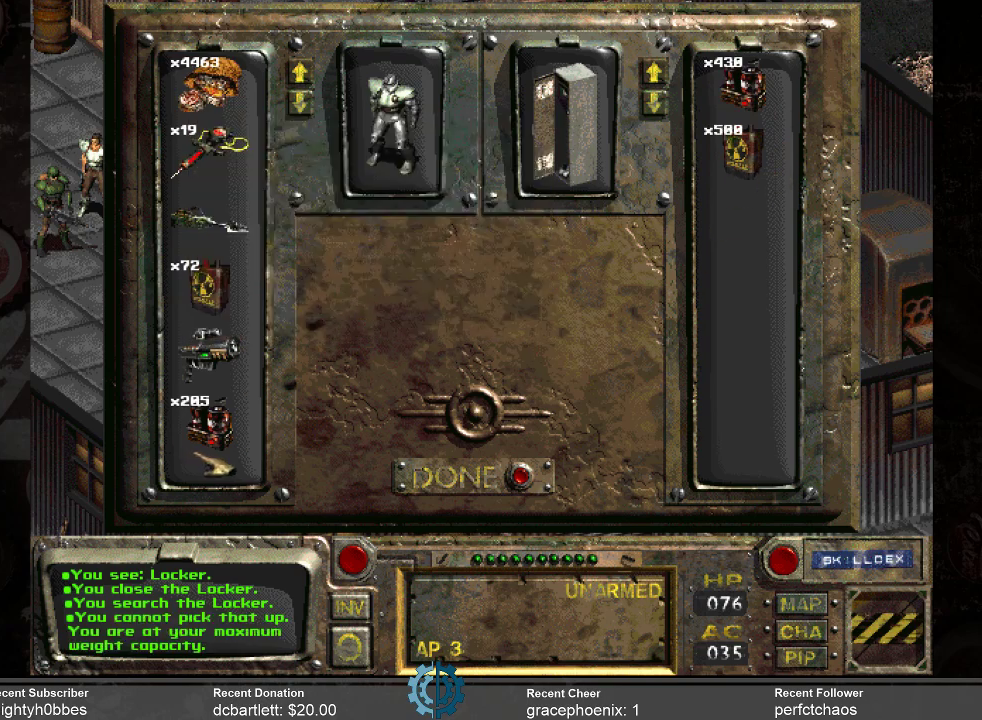
{"keys": [], "mouse": [], "events": []}
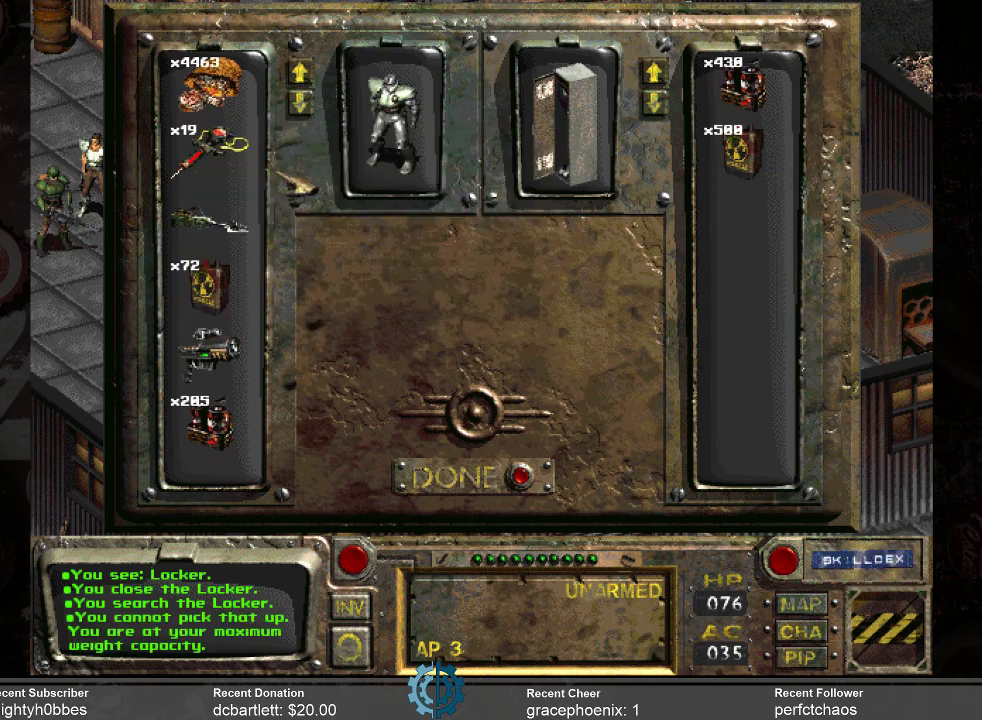
{"keys": [], "mouse": [], "events": []}
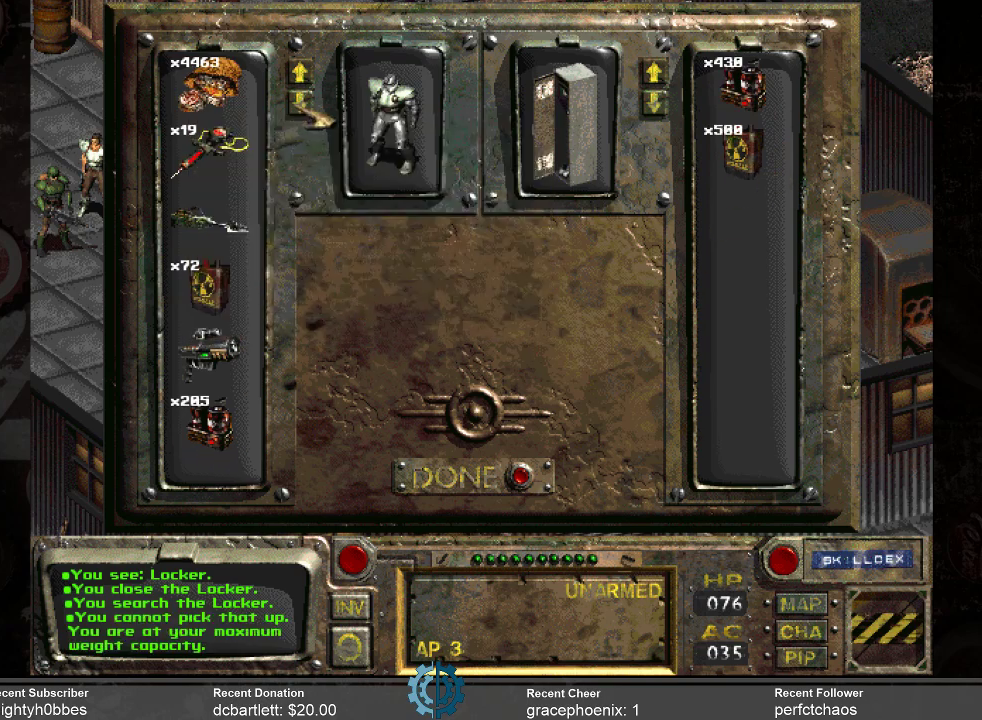
{"keys": [], "mouse": ["left"], "events": [[67, "mouse_left", "down"], [200, "mouse_left", "up"], [234, "mouse_left", "down"], [400, "mouse_left", "up"], [434, "mouse_left", "down"]]}
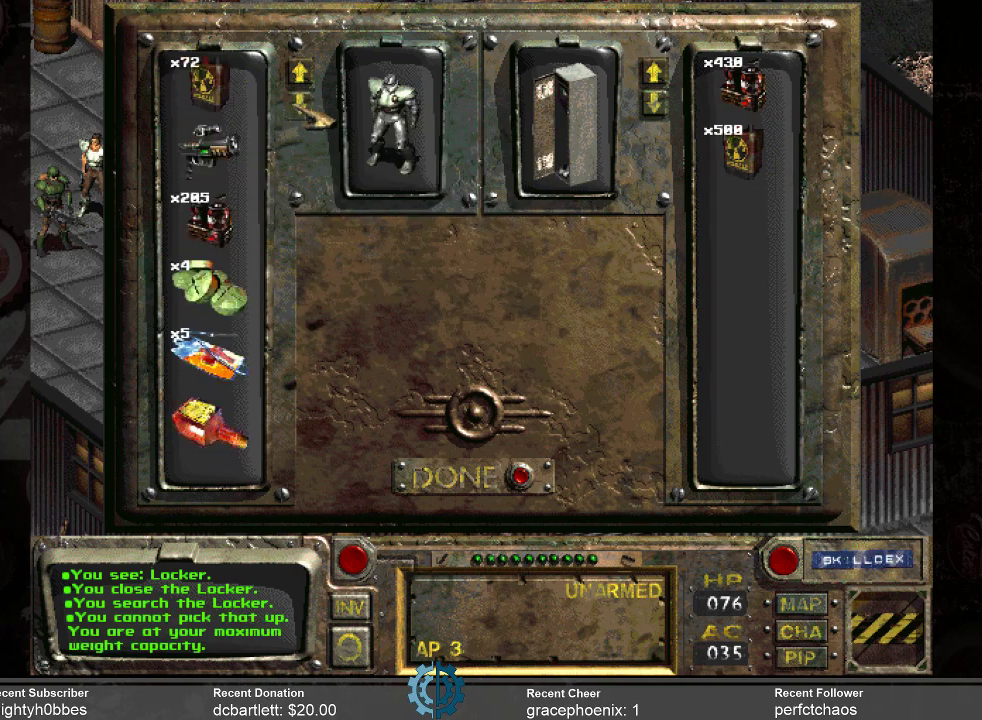
{"keys": [], "mouse": ["left"], "events": [[34, "mouse_left", "up"], [134, "mouse_left", "down"], [234, "mouse_left", "up"], [267, "mouse_left", "down"], [367, "mouse_left", "up"], [434, "mouse_left", "down"]]}
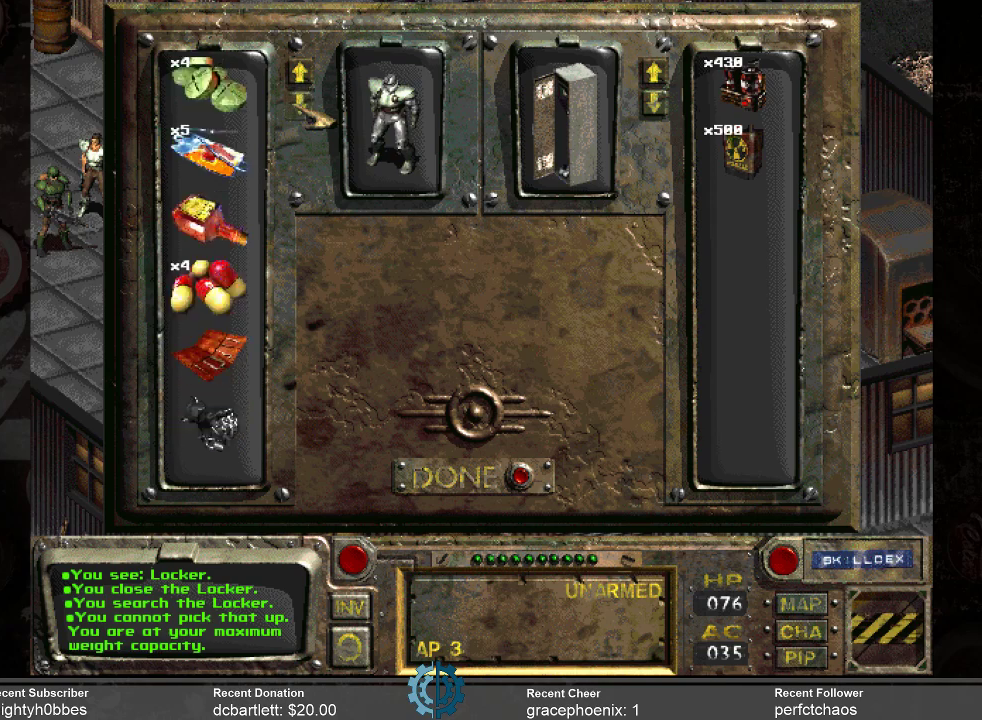
{"keys": [], "mouse": [], "events": [[34, "mouse_left", "up"], [100, "mouse_left", "down"], [200, "mouse_left", "up"], [267, "mouse_left", "down"], [367, "mouse_left", "up"]]}
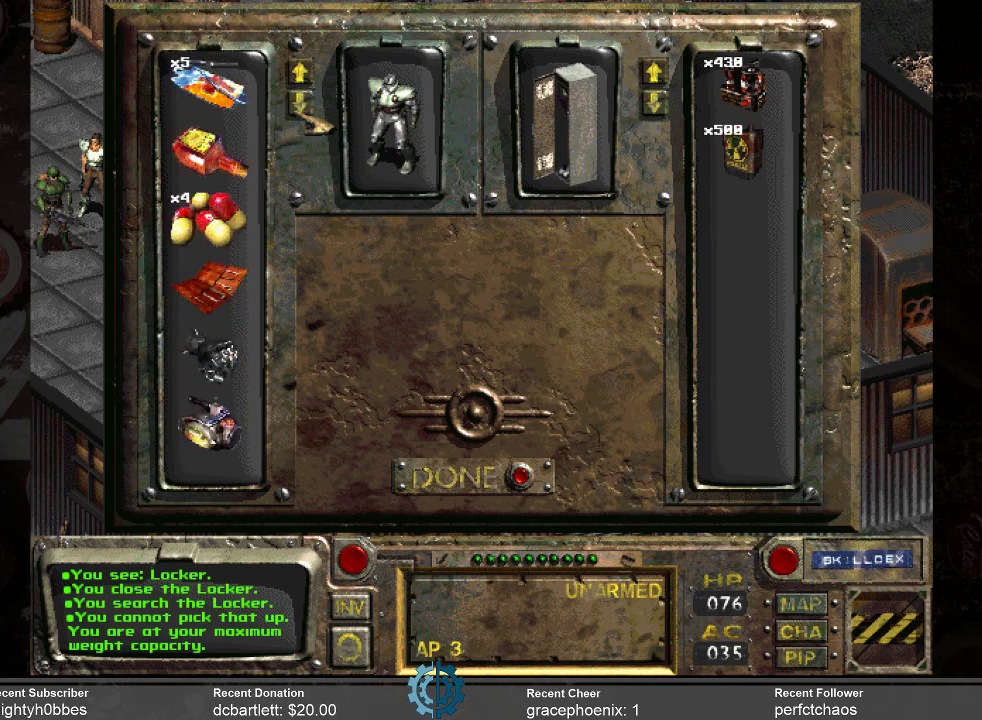
{"keys": [], "mouse": [], "events": []}
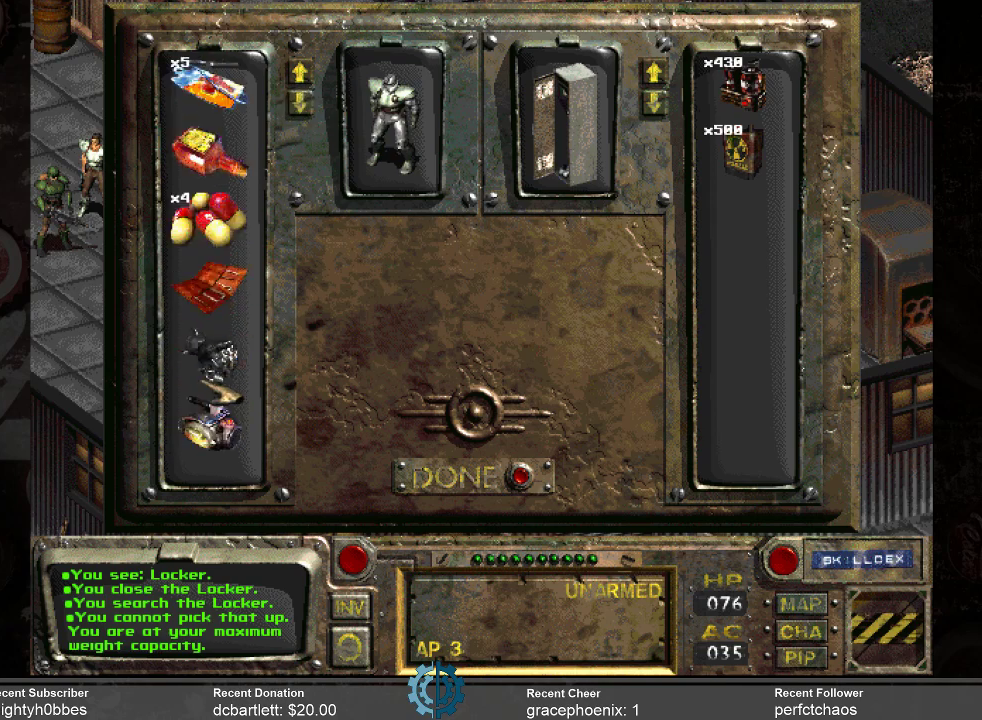
{"keys": [], "mouse": ["left"], "events": [[467, "mouse_left", "down"]]}
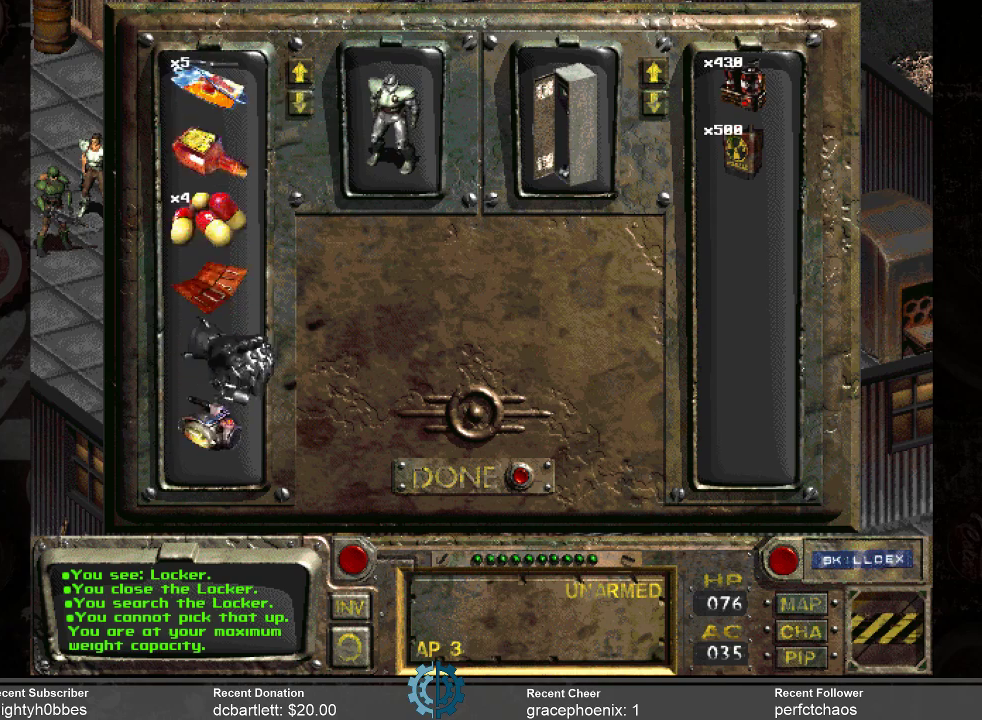
{"keys": [], "mouse": ["left"], "events": []}
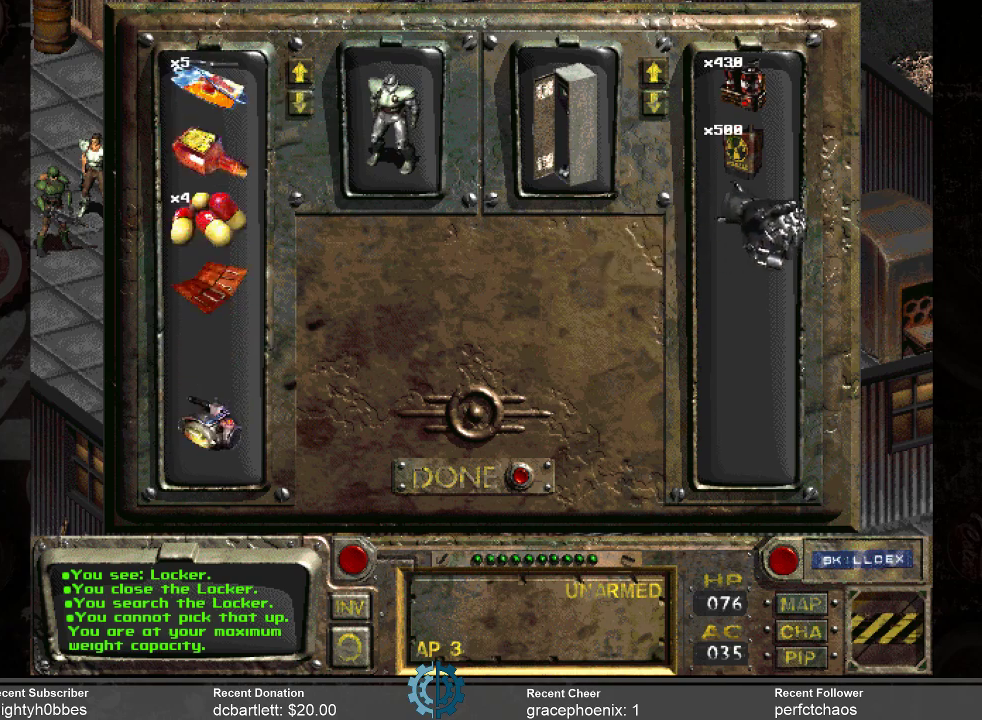
{"keys": [], "mouse": [], "events": [[334, "mouse_left", "up"]]}
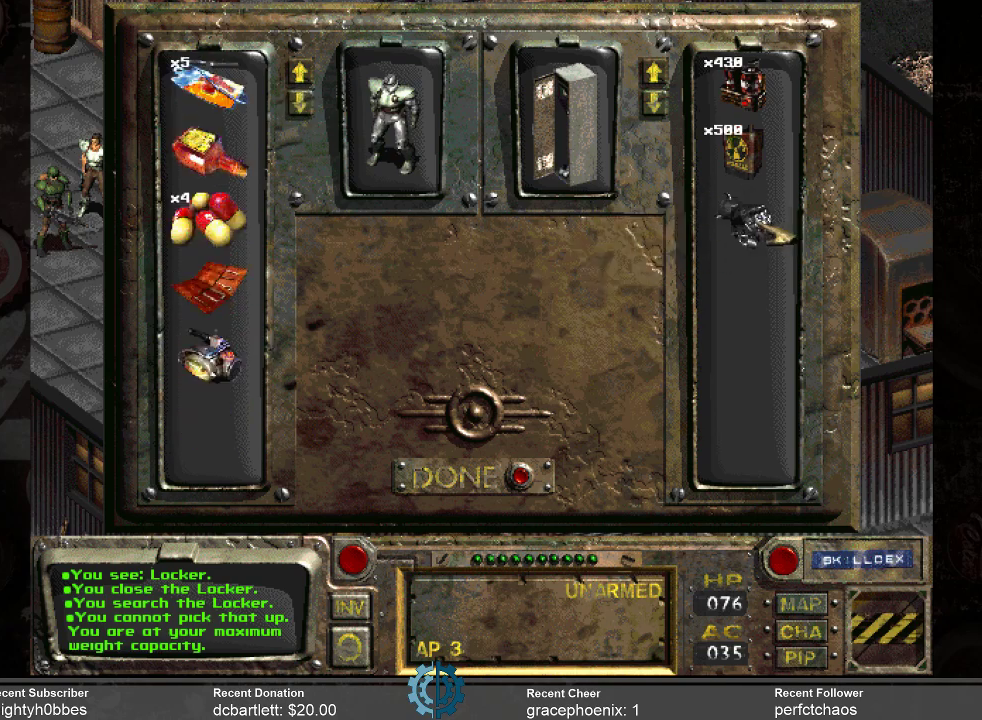
{"keys": [], "mouse": [], "events": []}
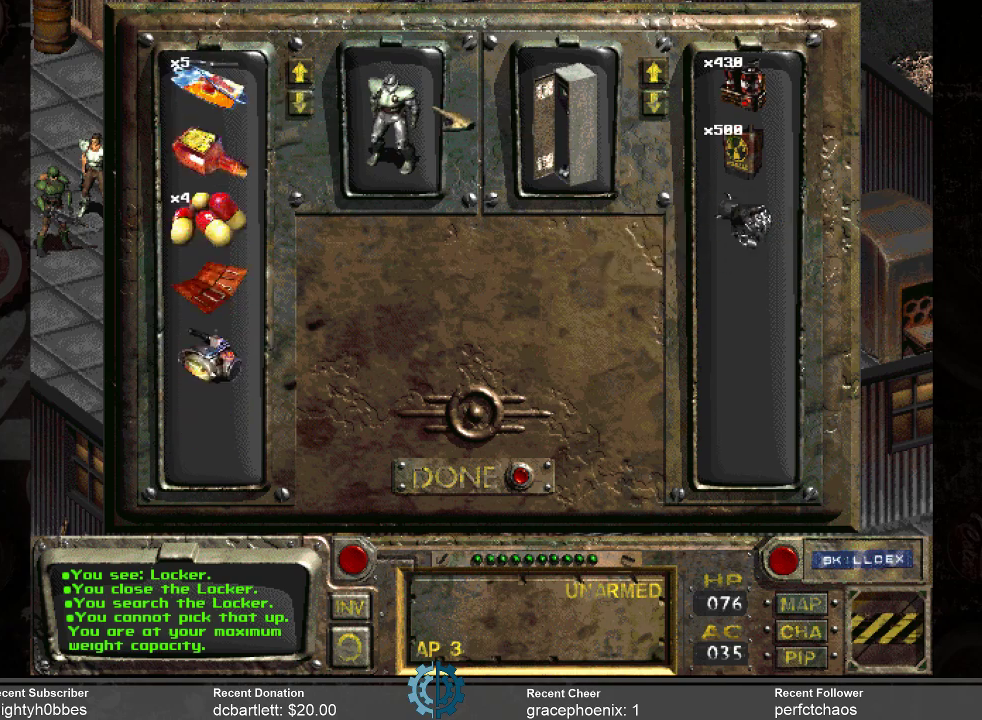
{"keys": [], "mouse": [], "events": []}
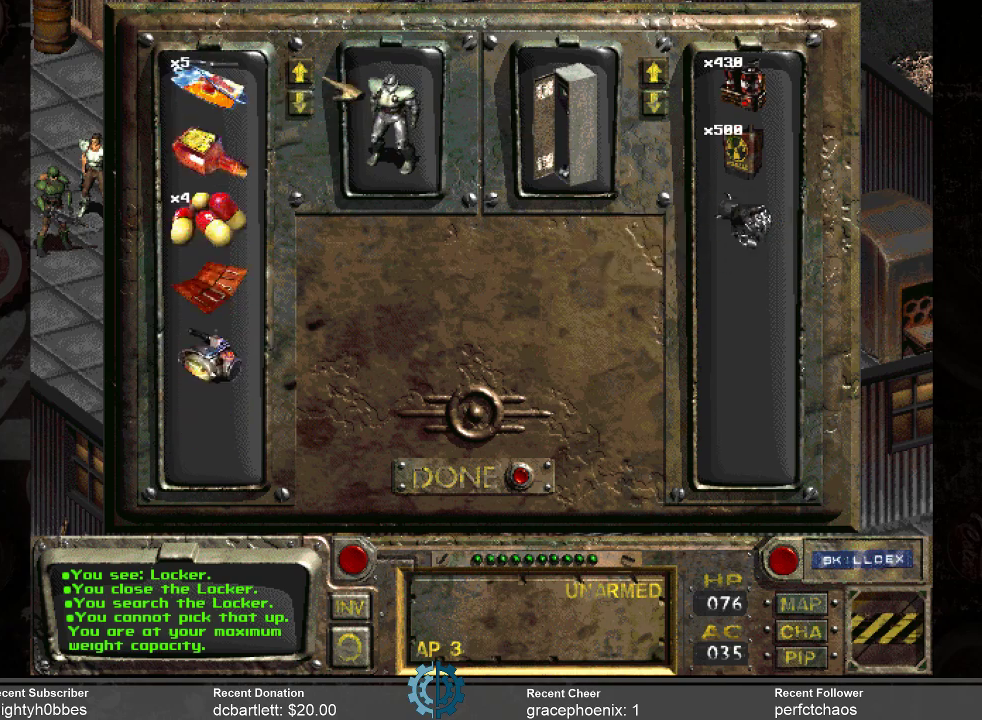
{"keys": [], "mouse": [], "events": []}
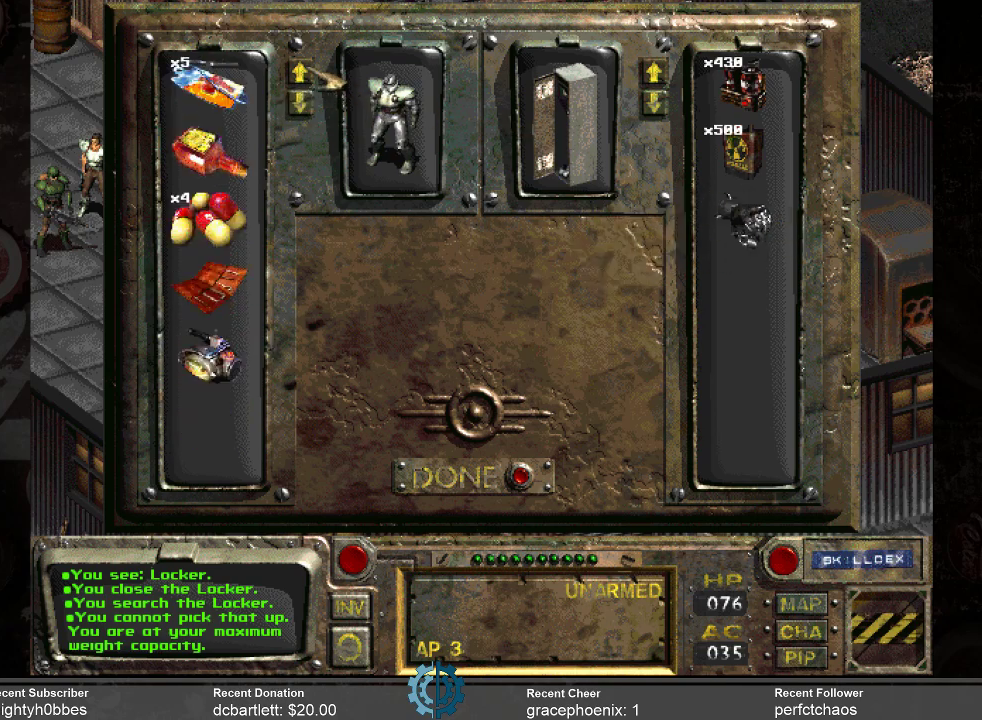
{"keys": [], "mouse": ["left"], "events": [[134, "mouse_left", "down"], [200, "mouse_left", "up"], [300, "mouse_left", "down"], [400, "mouse_left", "up"], [467, "mouse_left", "down"]]}
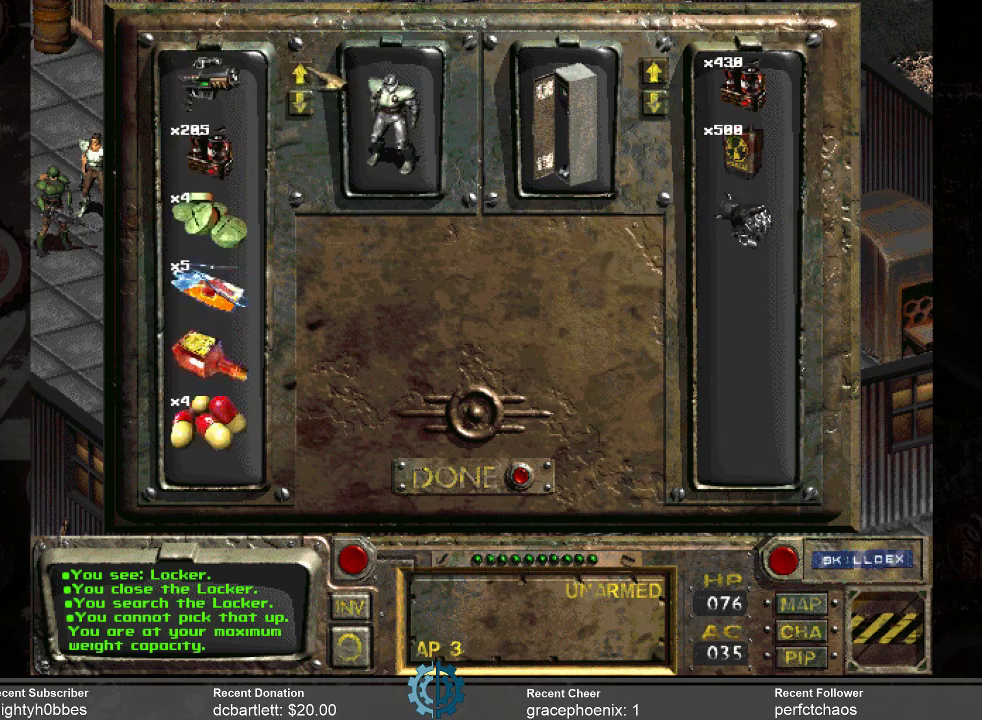
{"keys": [], "mouse": [], "events": [[34, "mouse_left", "up"], [134, "mouse_left", "down"], [234, "mouse_left", "up"]]}
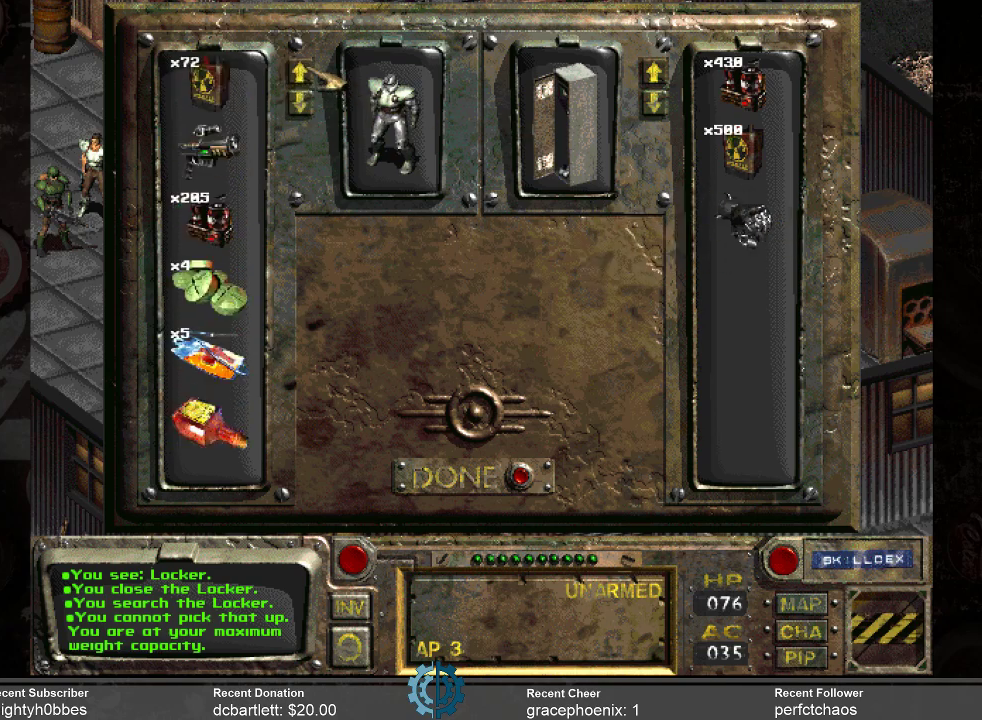
{"keys": [], "mouse": [], "events": []}
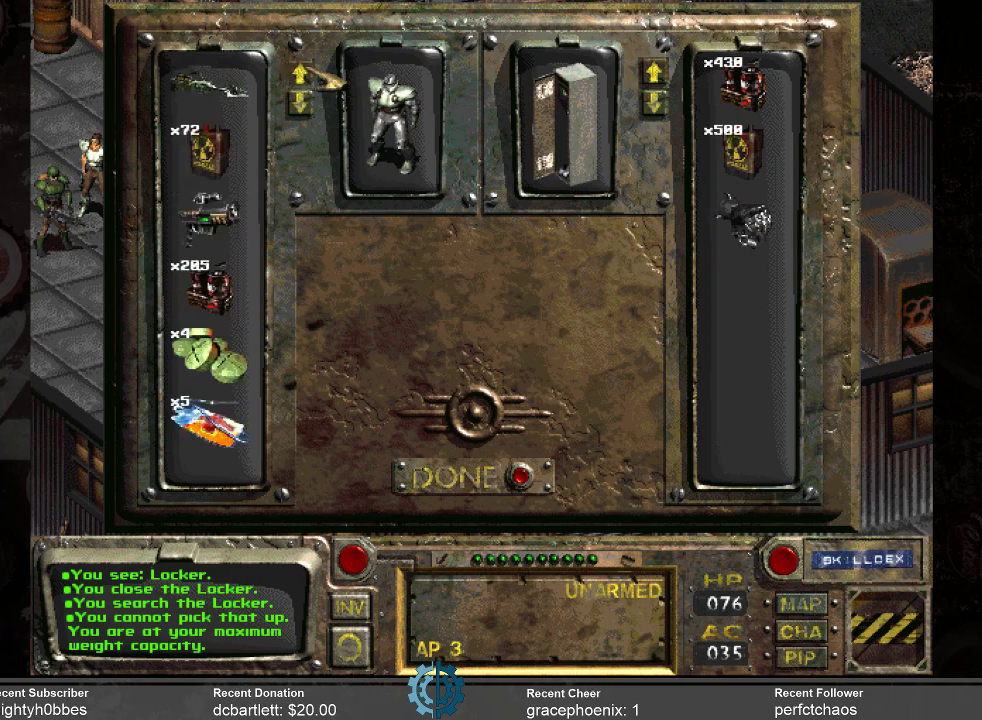
{"keys": [], "mouse": [], "events": [[34, "mouse_left", "down"], [134, "mouse_left", "up"]]}
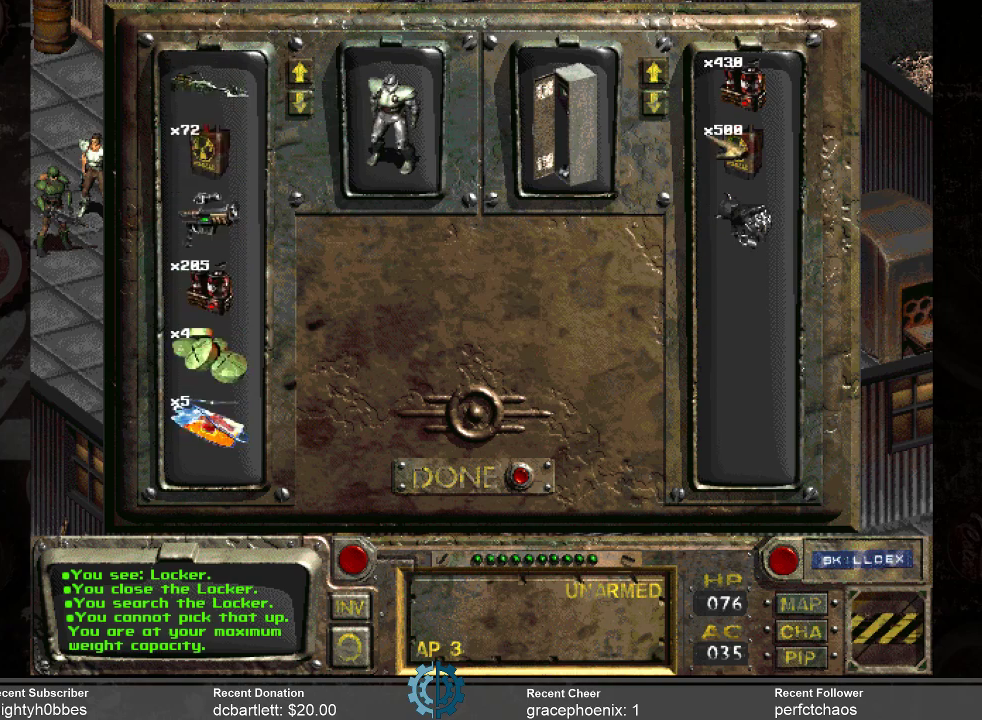
{"keys": [], "mouse": ["left"], "events": [[334, "mouse_left", "down"]]}
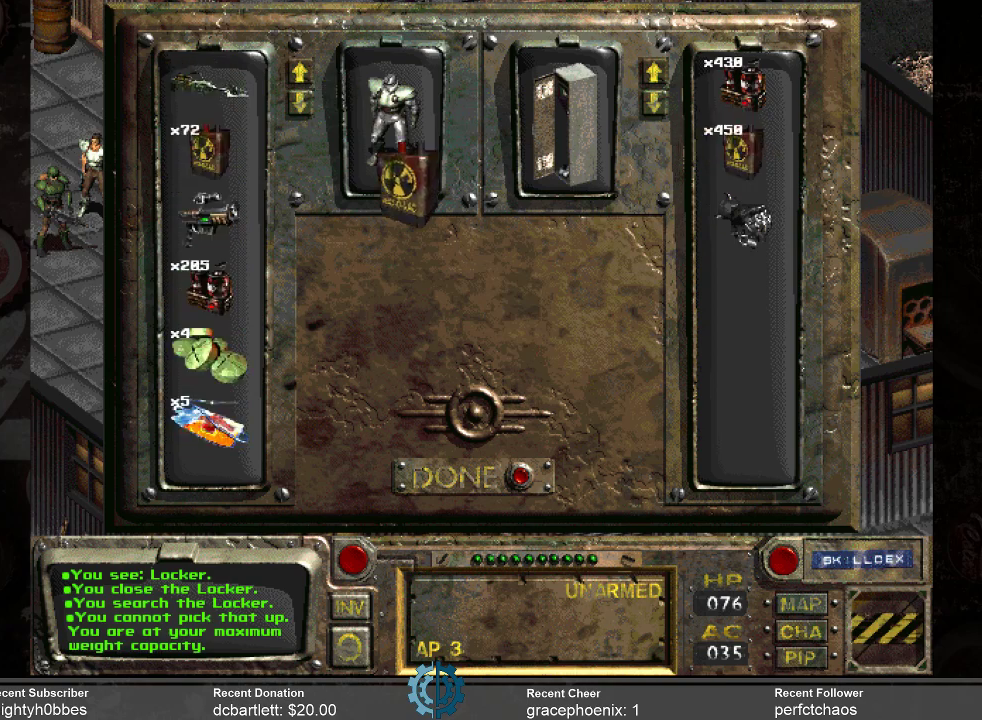
{"keys": [], "mouse": ["left"], "events": []}
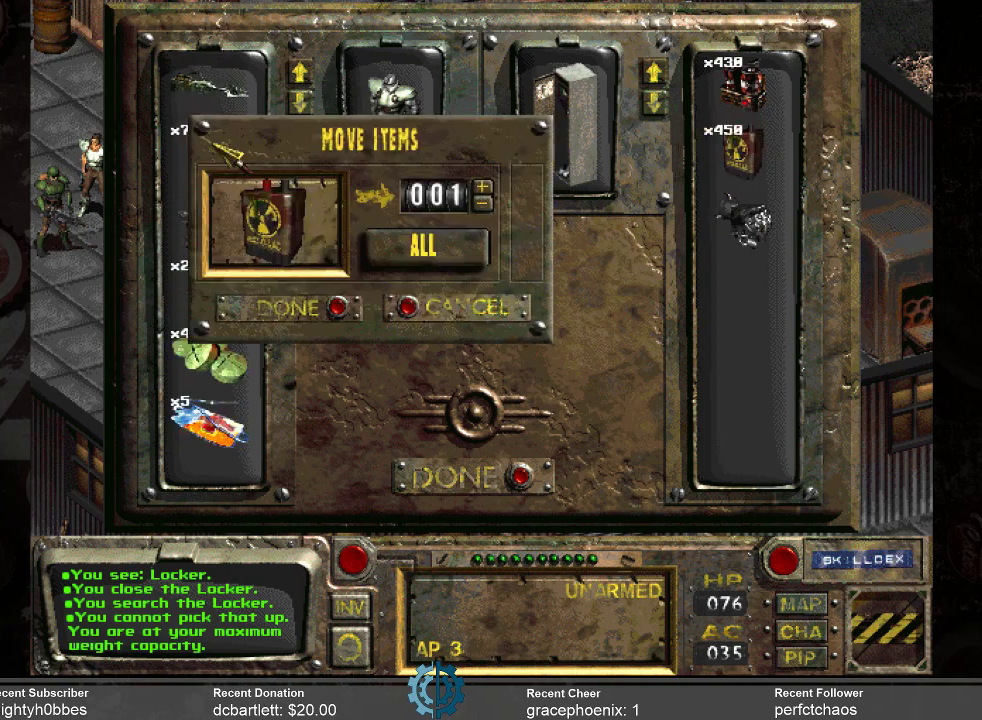
{"keys": [], "mouse": [], "events": [[34, "mouse_left", "up"]]}
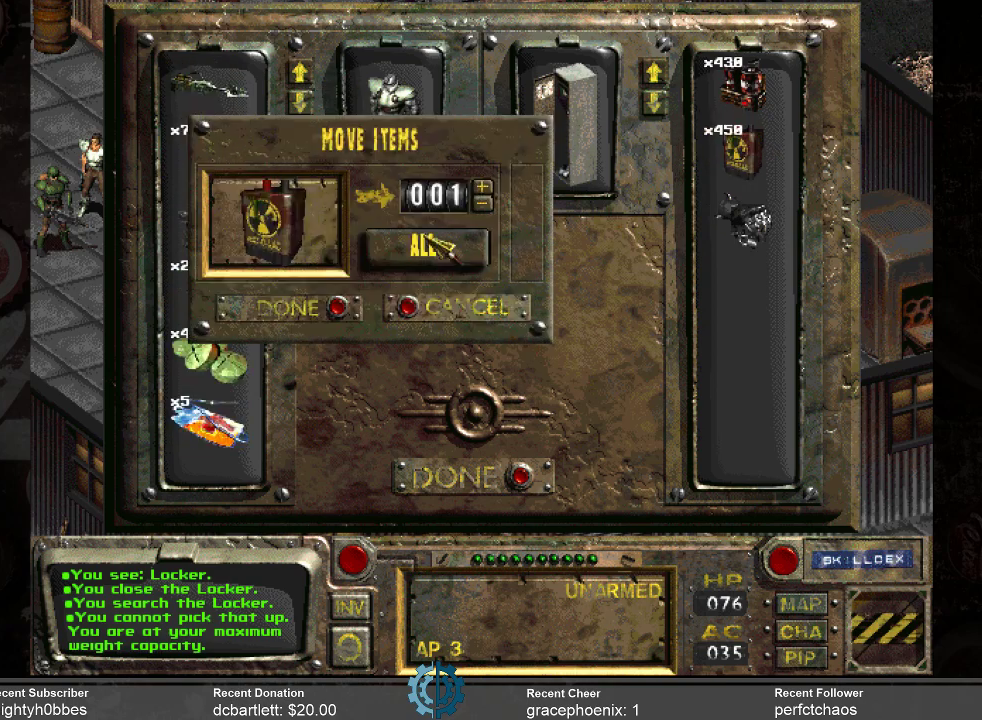
{"keys": [], "mouse": [], "events": [[200, "mouse_left", "down"], [267, "mouse_left", "up"]]}
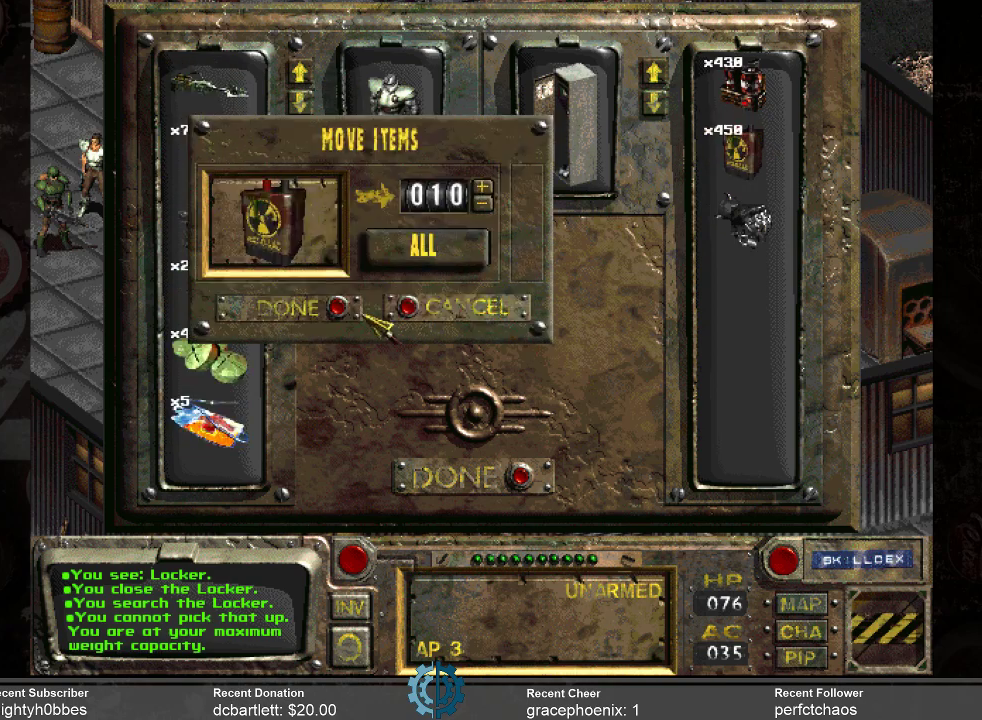
{"keys": [], "mouse": [], "events": [[334, "mouse_left", "down"], [400, "mouse_left", "up"]]}
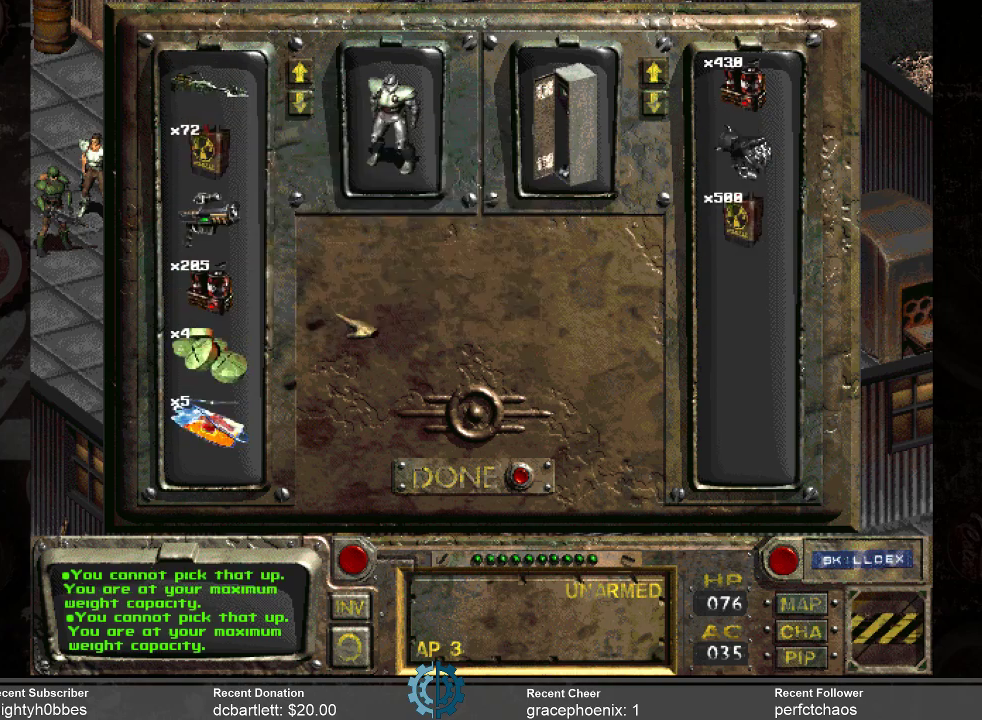
{"keys": [], "mouse": [], "events": []}
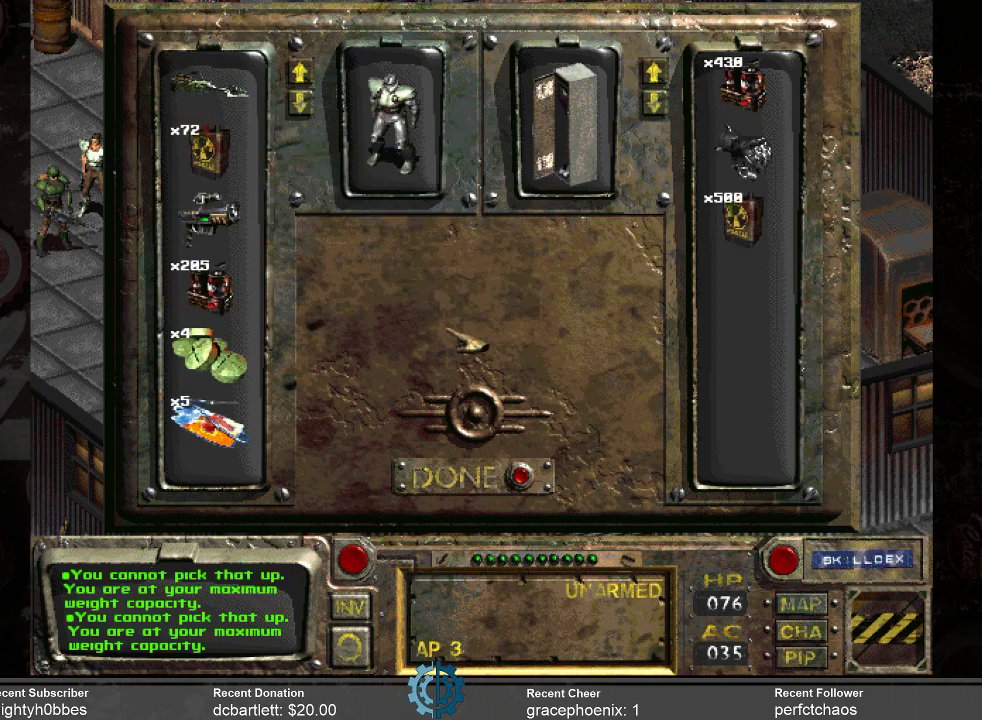
{"keys": [], "mouse": [], "events": []}
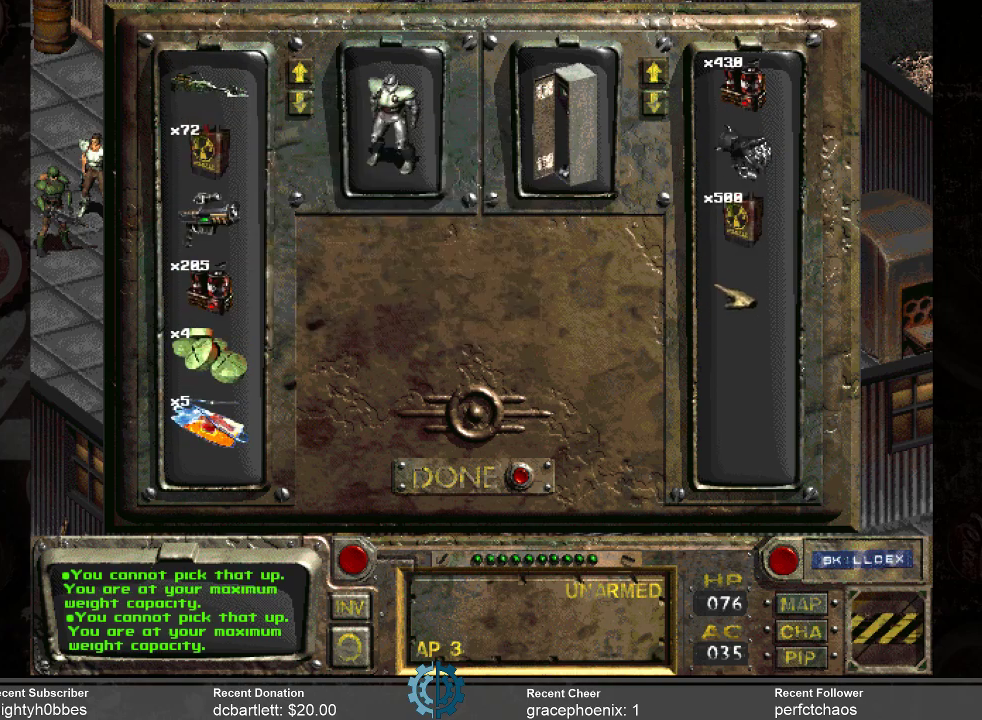
{"keys": [], "mouse": ["left"], "events": [[467, "mouse_left", "down"]]}
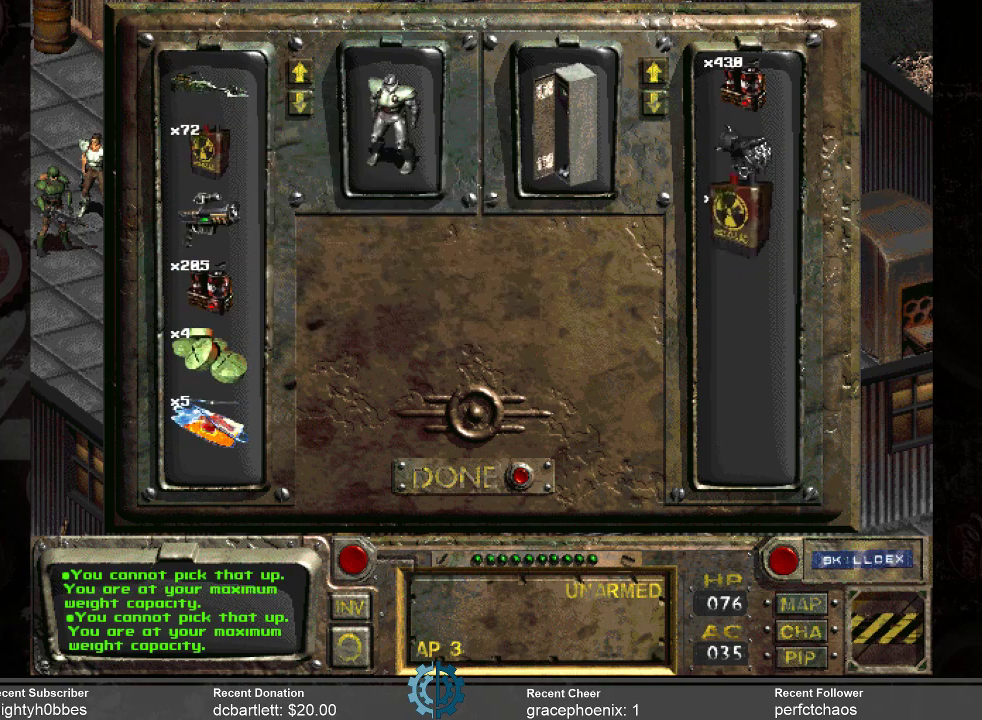
{"keys": [], "mouse": ["left"], "events": []}
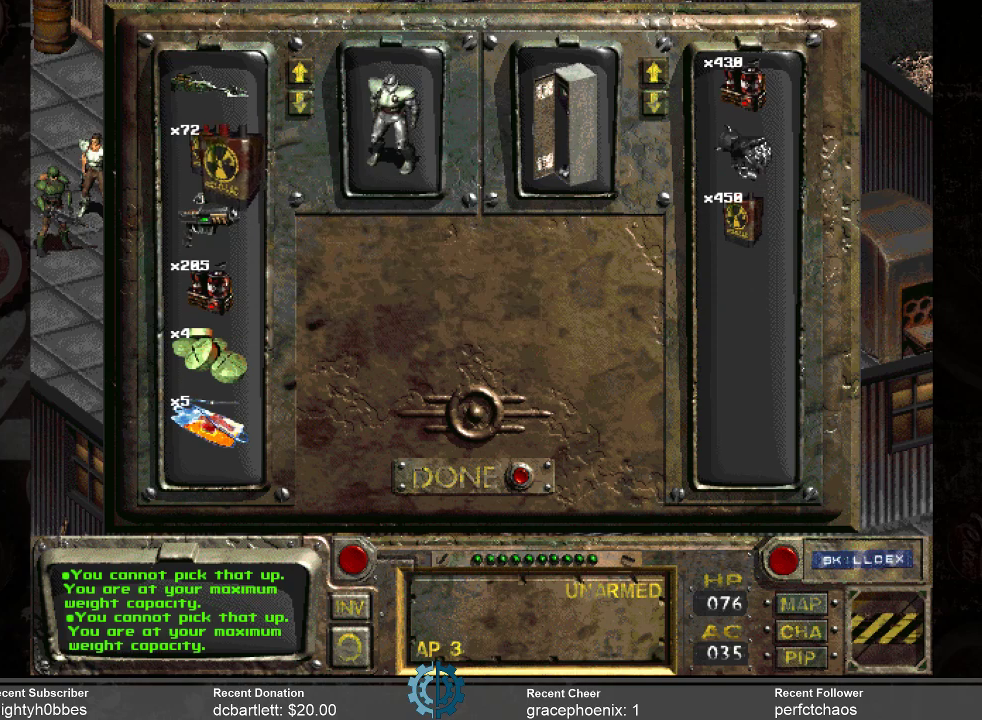
{"keys": [], "mouse": [], "events": [[134, "mouse_left", "up"]]}
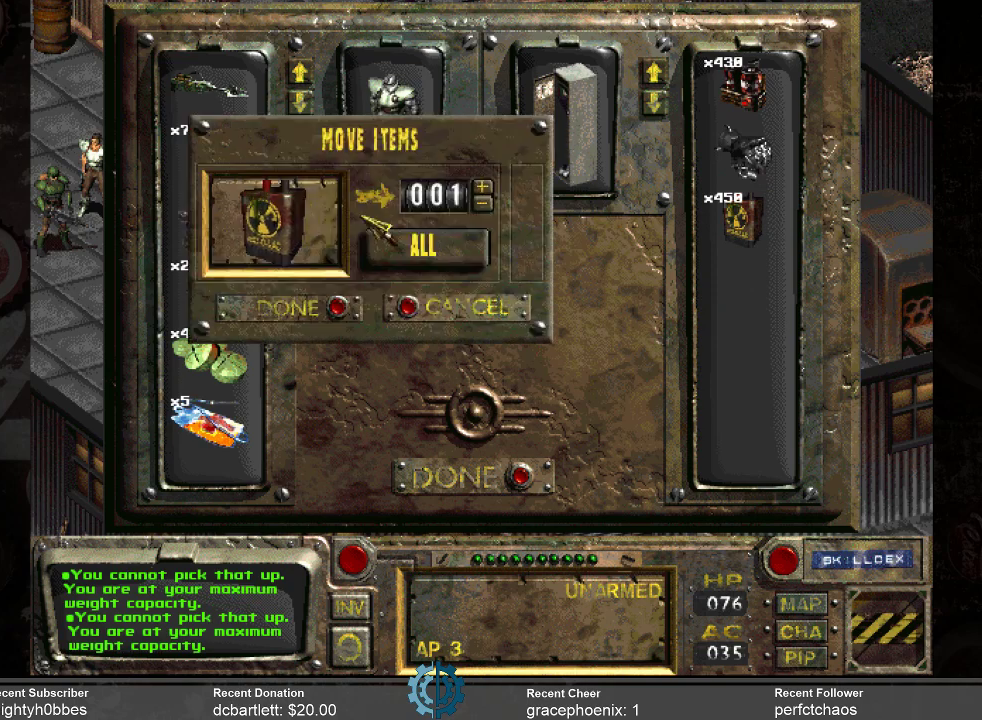
{"keys": [], "mouse": [], "events": []}